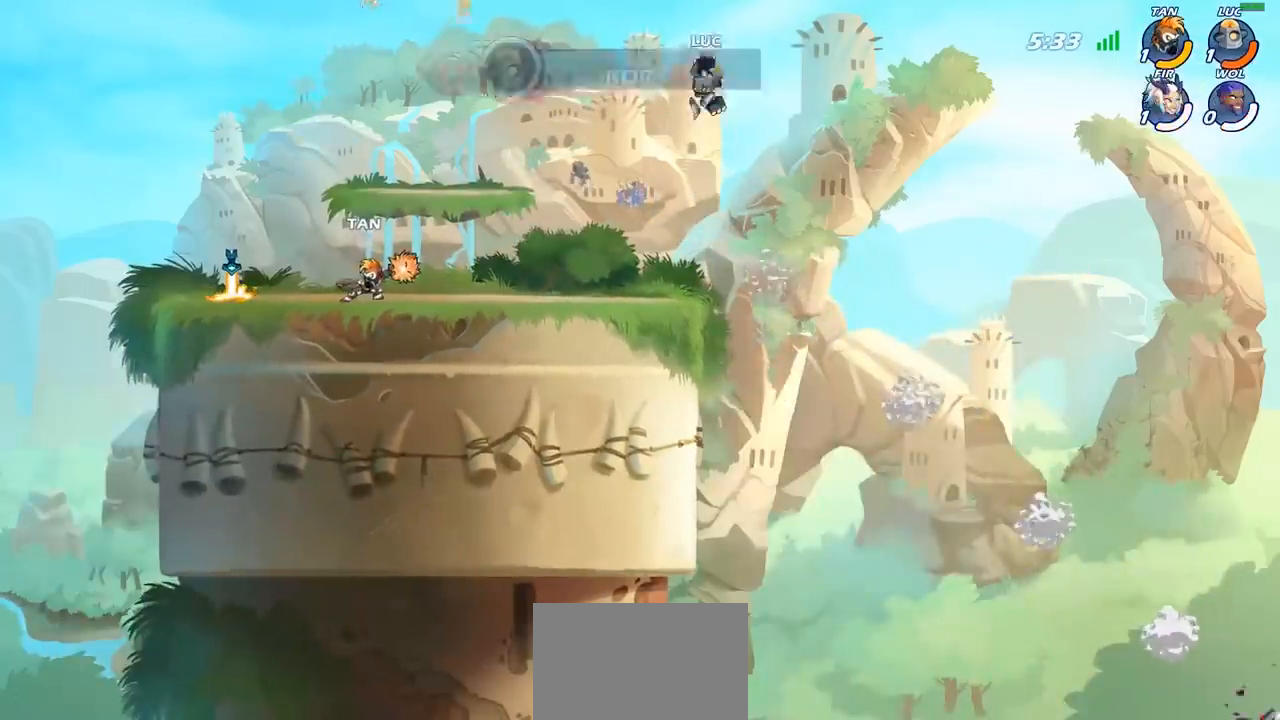
Gameplay with a controller (PlayStation layout); each line is a JSON object with the inputs held at the frame after it. "events" lists button and stick changes between this image and that frame as [ms after this image, input, new state], when the widget could be followed in between. Not read: L3 R3 right_stick.
{"buttons": [], "left_stick": "center", "events": [[133, "left_stick", "left"], [500, "left_stick", "center"]]}
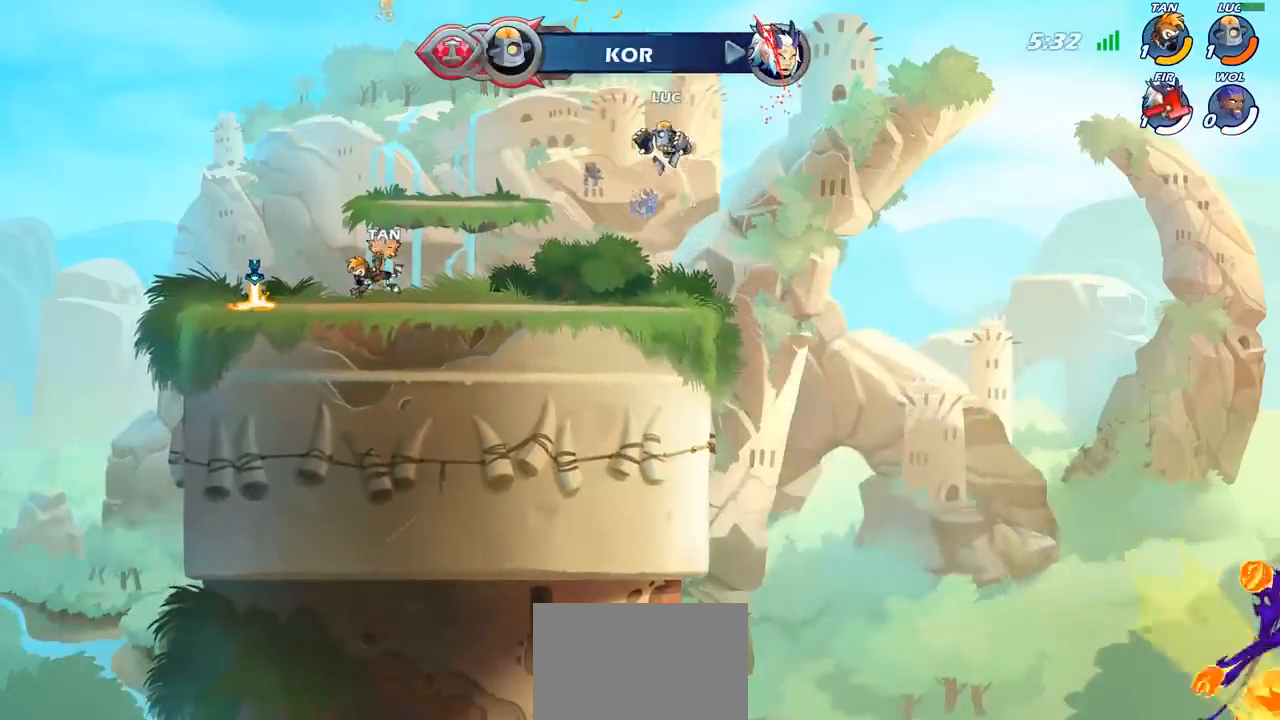
{"buttons": [], "left_stick": "center", "events": [[33, "R2", "down"], [100, "left_stick", "left"], [167, "CIRCLE", "down"], [167, "R2", "up"], [200, "left_stick", "center"], [250, "CIRCLE", "up"]]}
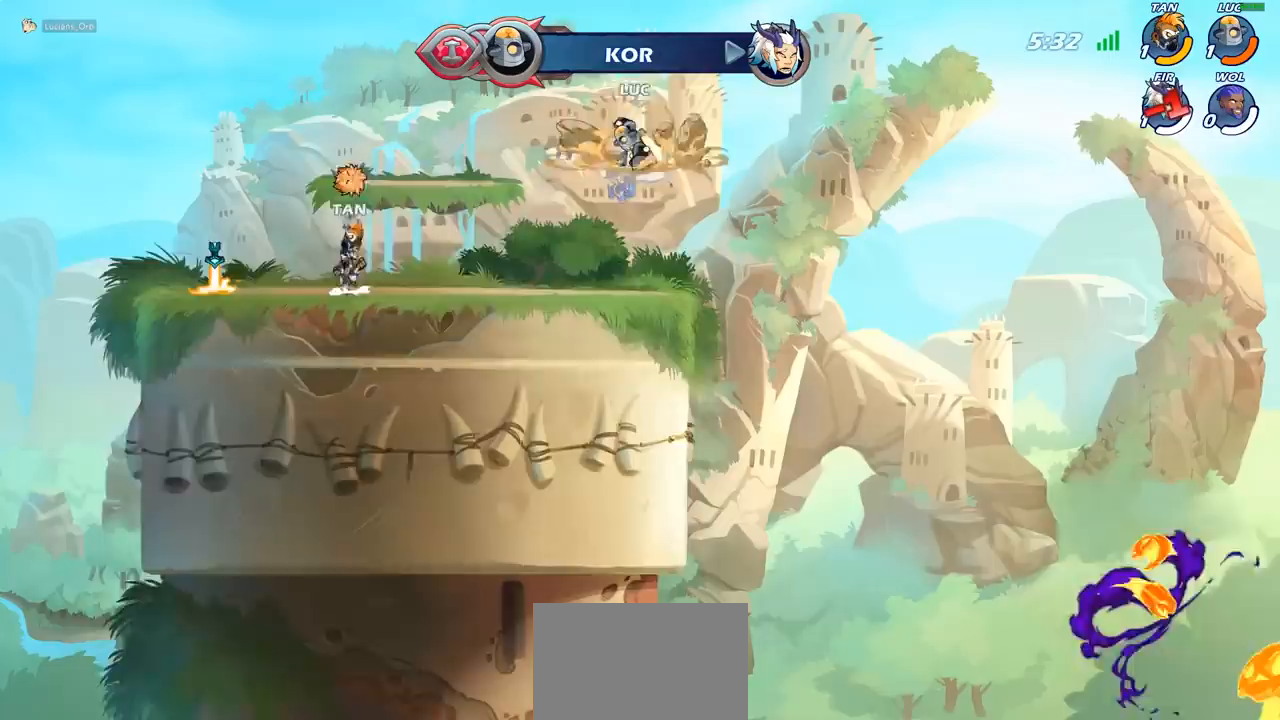
{"buttons": ["R1"], "left_stick": "up", "events": [[350, "left_stick", "up-left"], [383, "CROSS", "down"], [417, "left_stick", "up"], [467, "CROSS", "up"], [483, "R1", "down"]]}
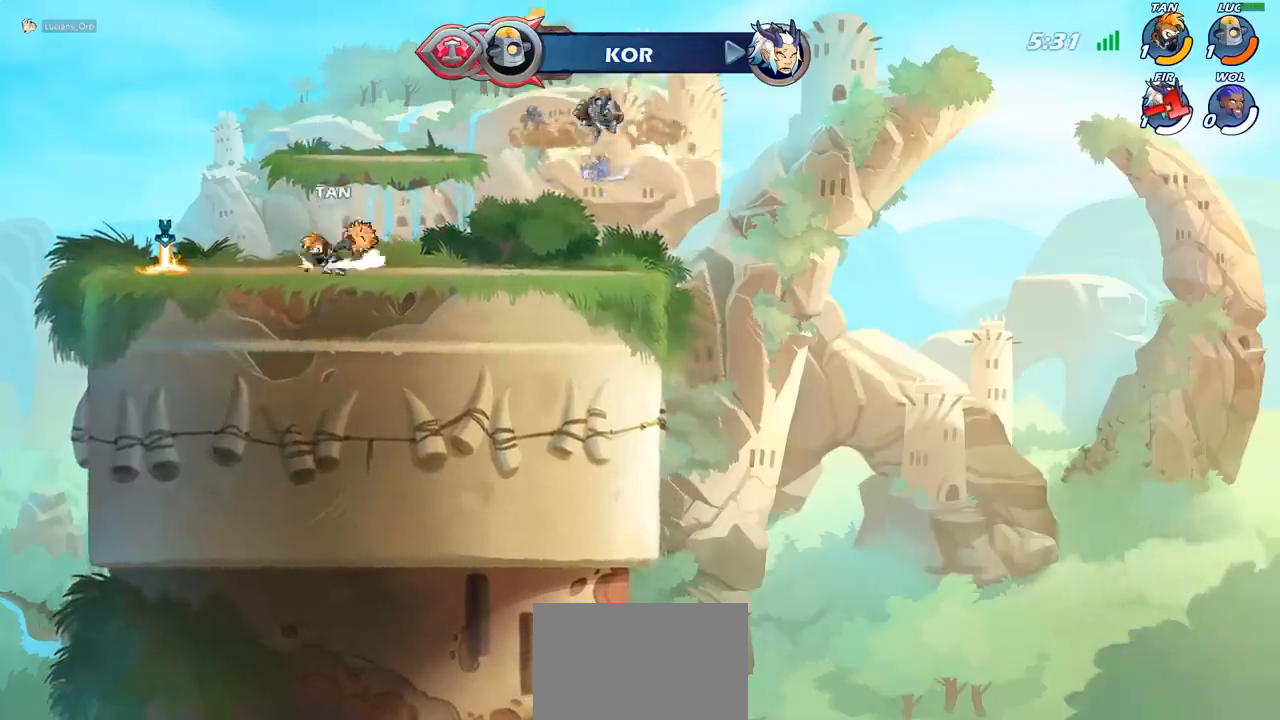
{"buttons": [], "left_stick": "left", "events": [[33, "R1", "up"], [150, "left_stick", "center"], [450, "left_stick", "left"]]}
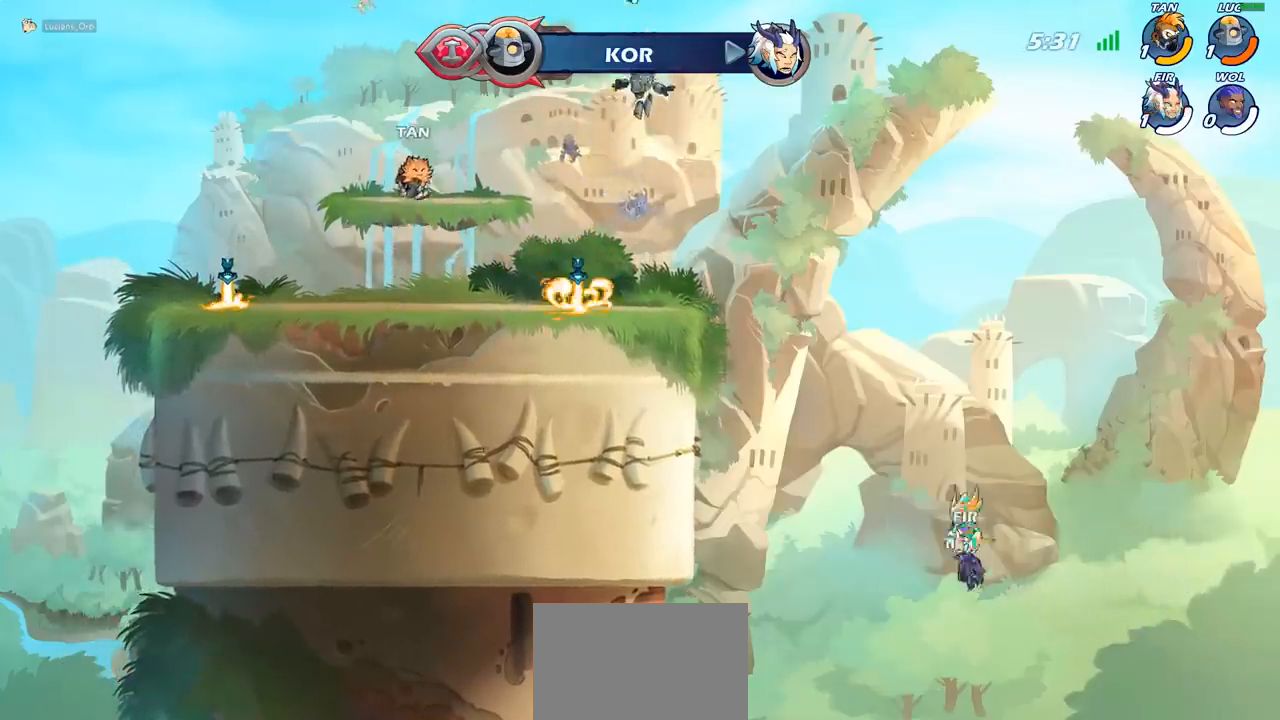
{"buttons": ["CROSS", "R1"], "left_stick": "down-right", "events": [[67, "left_stick", "down-left"], [300, "left_stick", "down-right"], [433, "R1", "down"], [467, "CROSS", "down"]]}
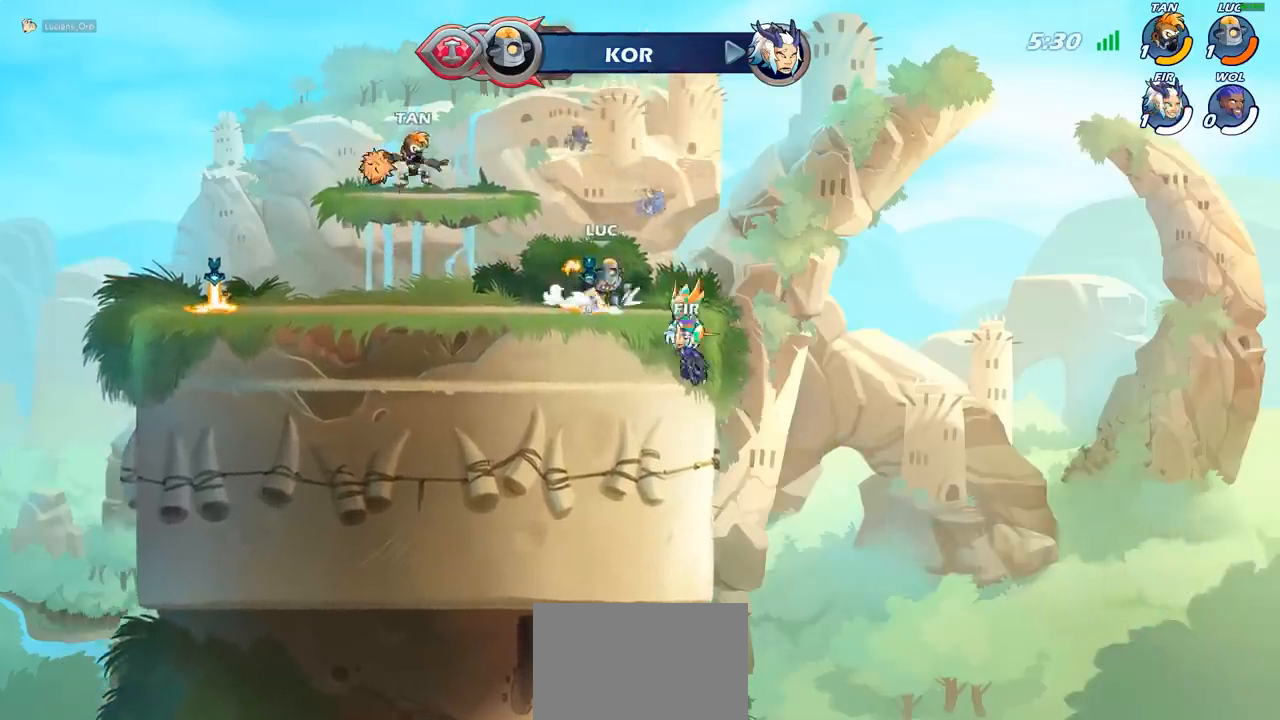
{"buttons": [], "left_stick": "center", "events": [[50, "R1", "up"], [100, "CROSS", "up"], [167, "left_stick", "center"], [217, "left_stick", "left"], [367, "R1", "down"], [367, "left_stick", "up"], [433, "R1", "up"], [500, "left_stick", "center"]]}
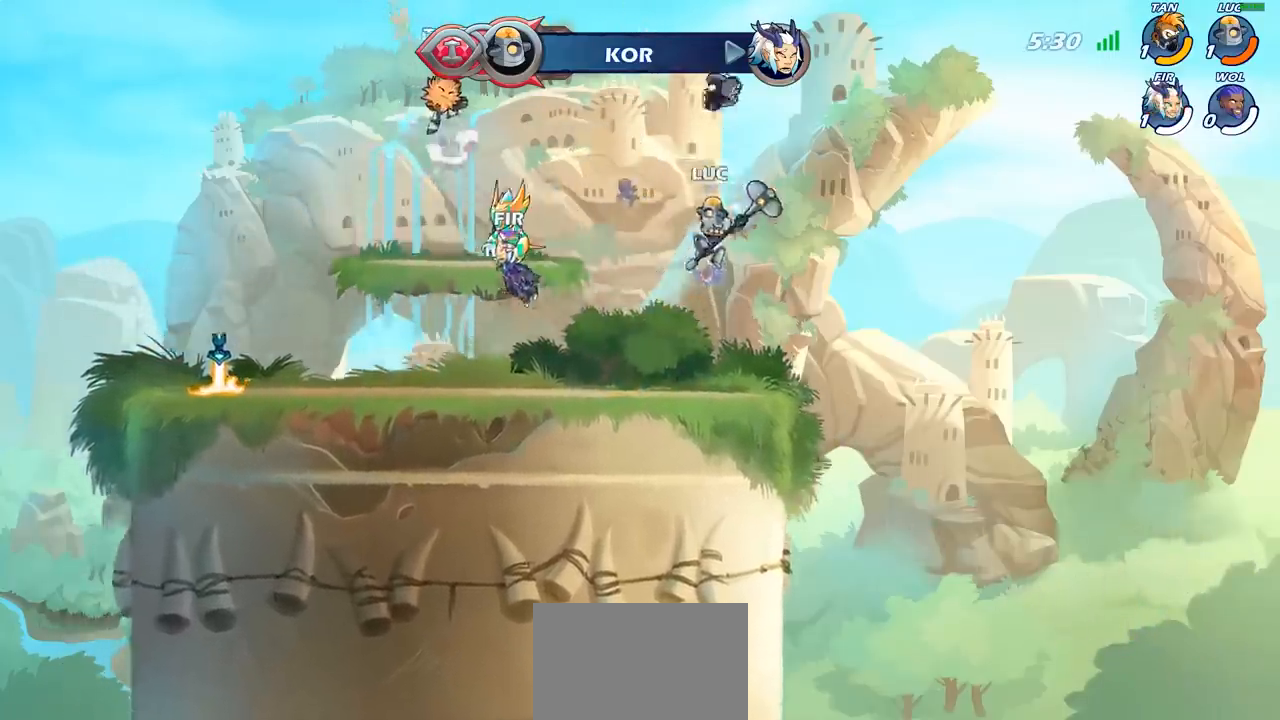
{"buttons": ["CROSS"], "left_stick": "center", "events": [[367, "R1", "down"], [467, "R1", "up"], [483, "CROSS", "down"]]}
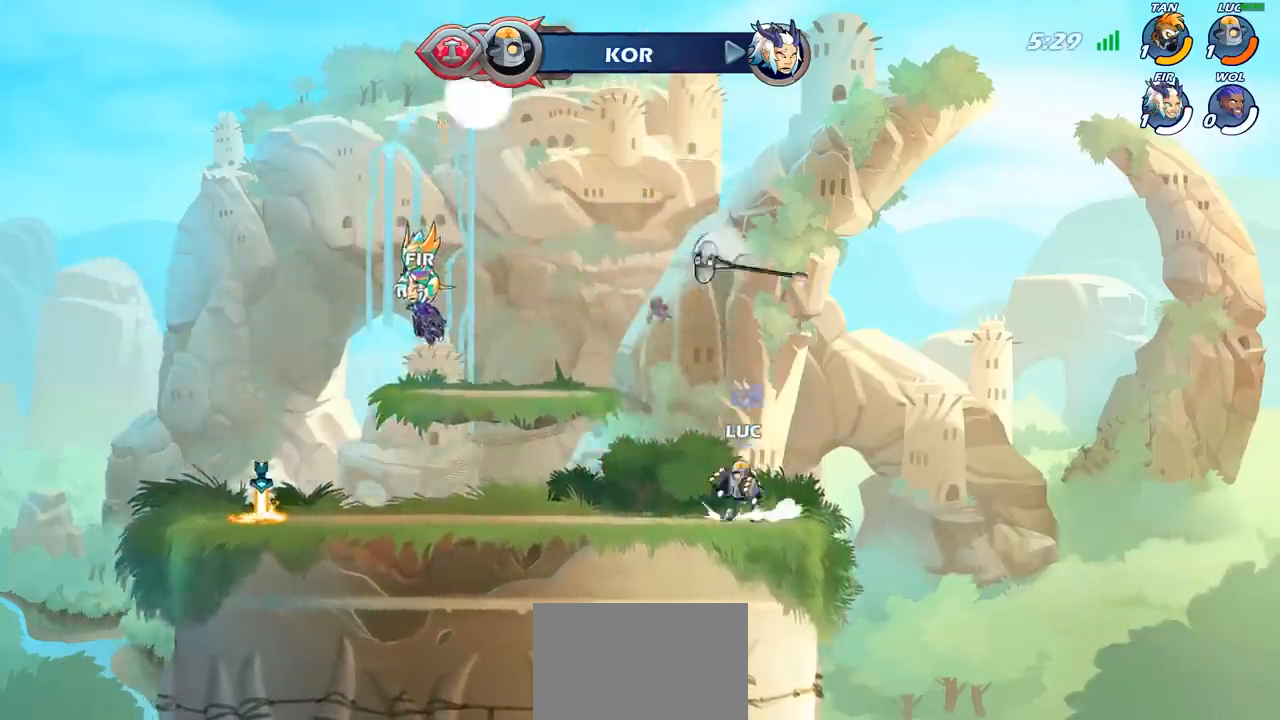
{"buttons": [], "left_stick": "up", "events": [[50, "CROSS", "up"], [100, "left_stick", "up"], [267, "R1", "down"], [300, "R1", "up"]]}
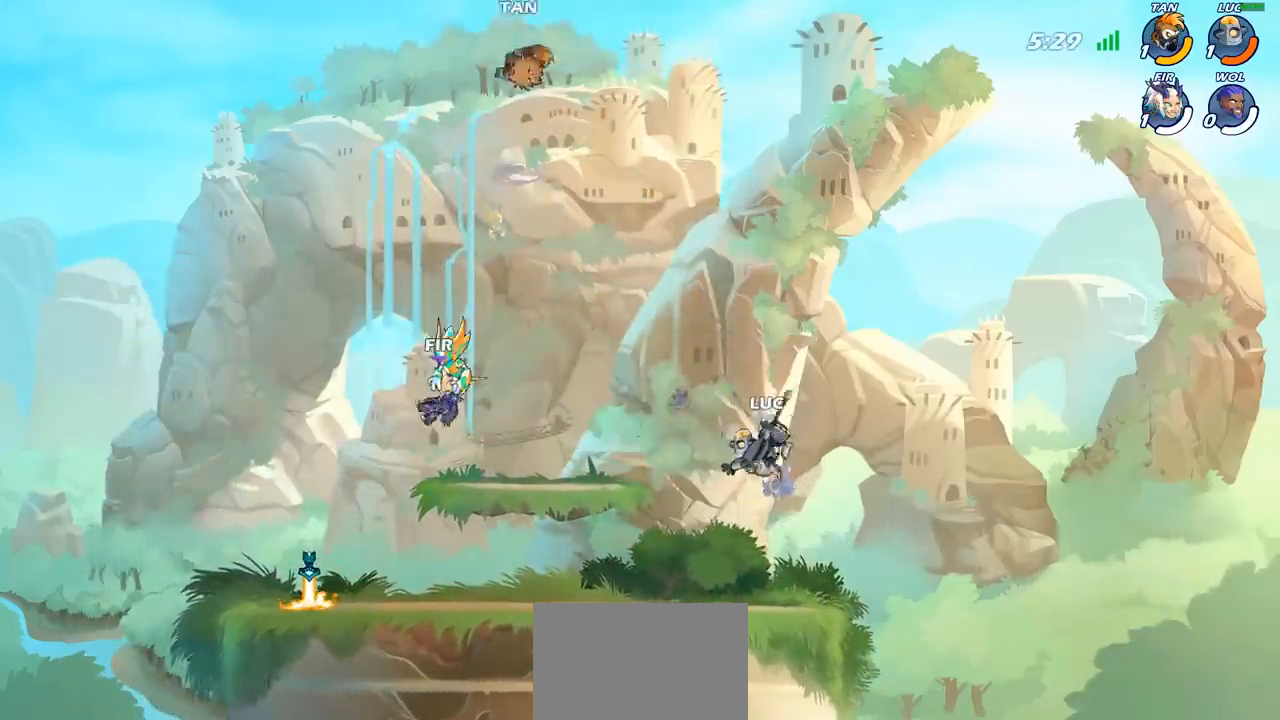
{"buttons": ["CROSS"], "left_stick": "center", "events": [[33, "left_stick", "center"], [317, "R1", "down"], [433, "R1", "up"], [500, "CROSS", "down"]]}
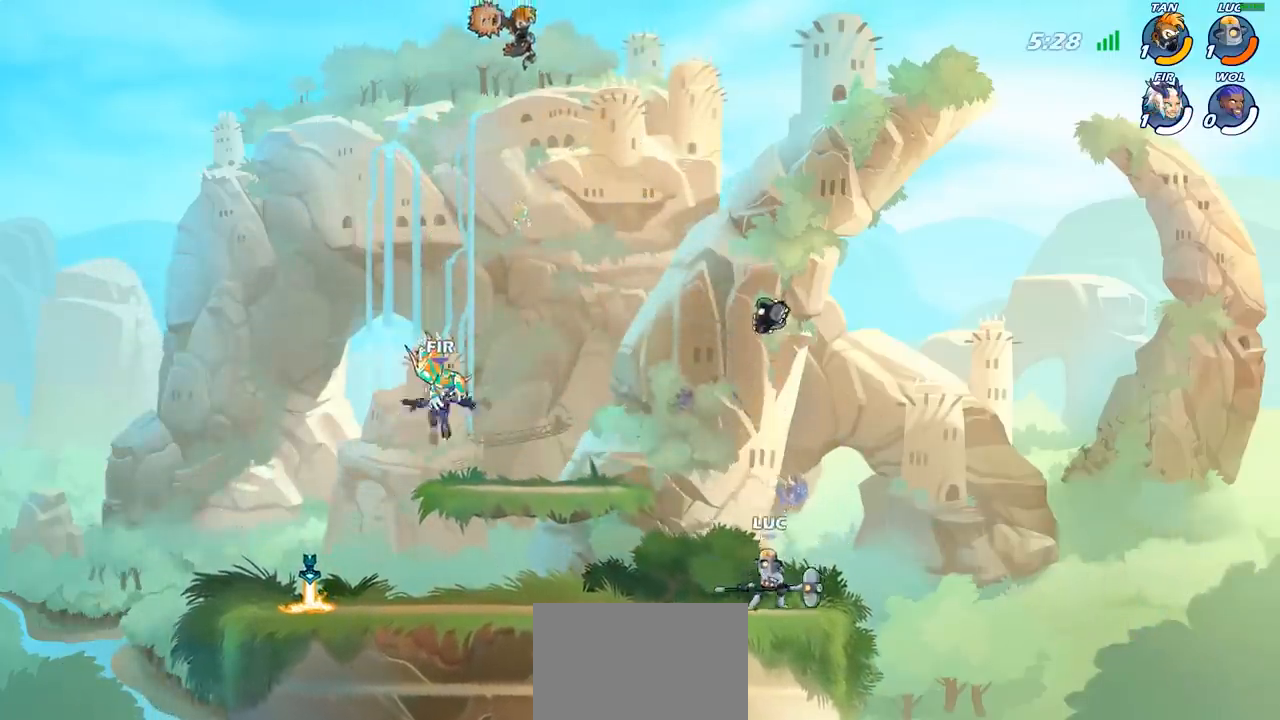
{"buttons": ["R1"], "left_stick": "left", "events": [[100, "CROSS", "up"], [317, "R1", "down"], [500, "left_stick", "left"]]}
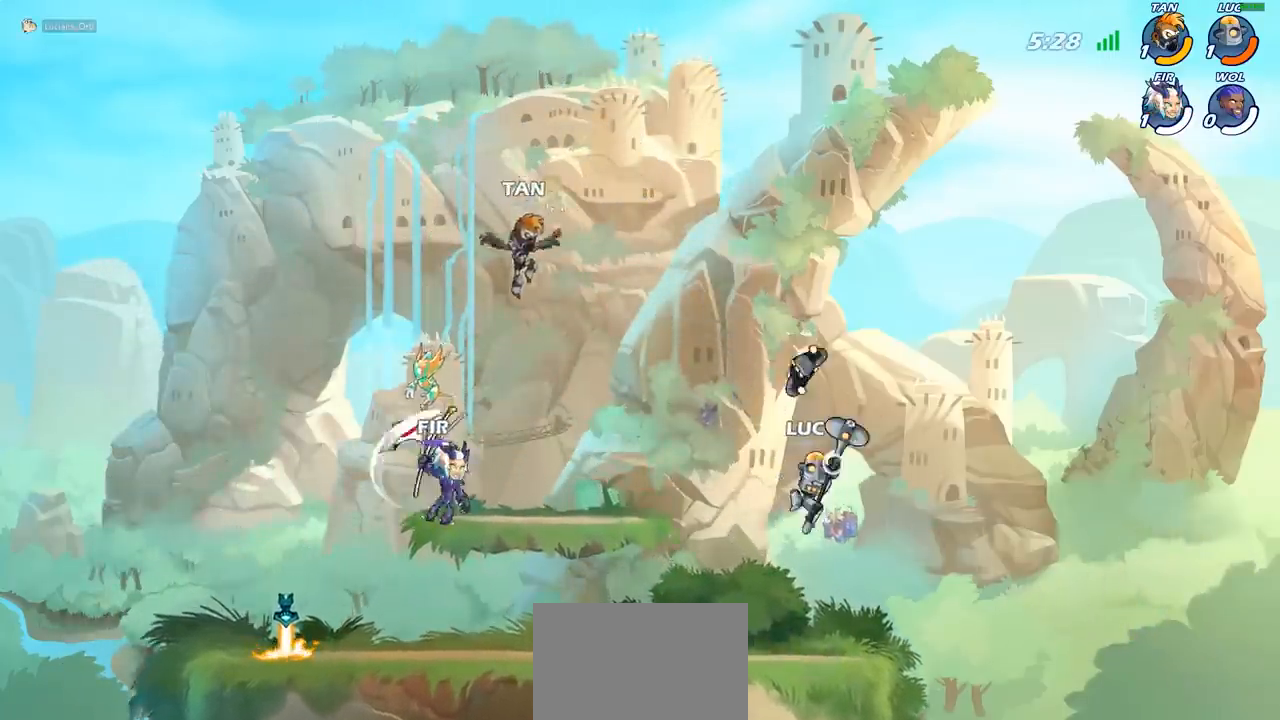
{"buttons": ["R1"], "left_stick": "center", "events": [[83, "R1", "up"], [150, "left_stick", "center"], [467, "R1", "down"]]}
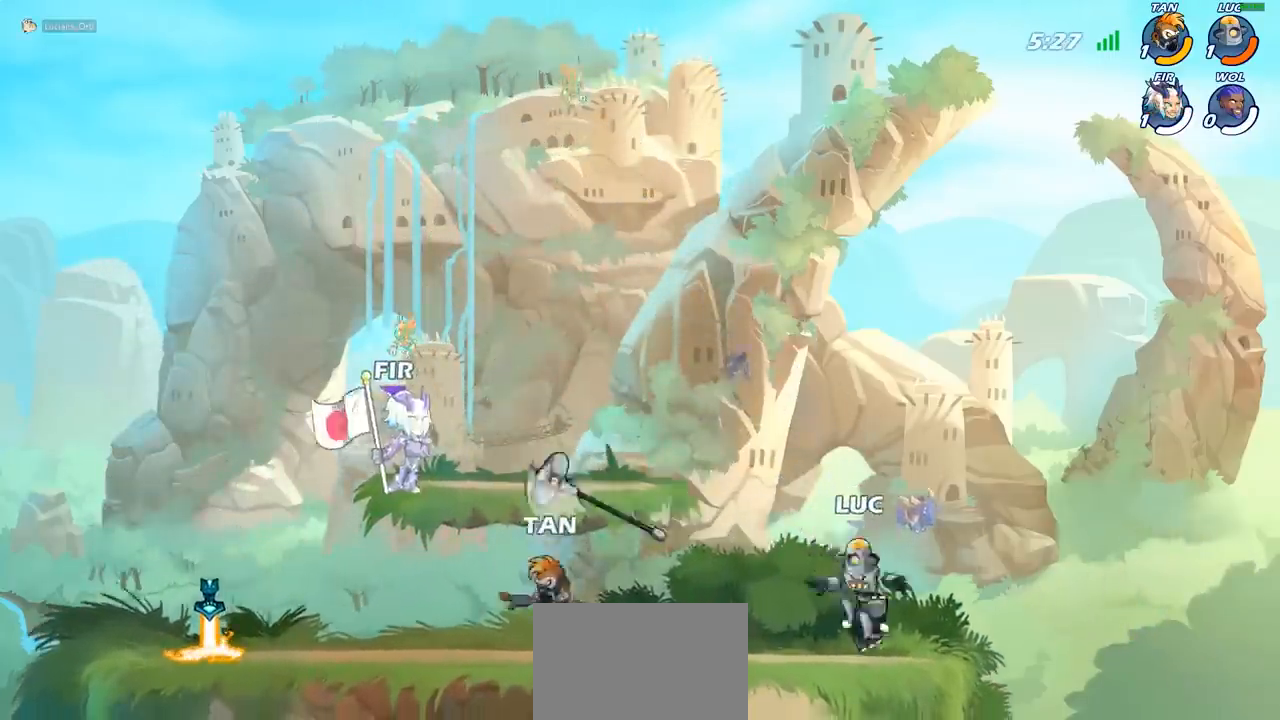
{"buttons": [], "left_stick": "down-left", "events": [[83, "R1", "up"], [233, "left_stick", "up-left"], [317, "R2", "down"], [350, "CROSS", "down"], [450, "CROSS", "up"], [467, "R2", "up"], [500, "left_stick", "down-left"]]}
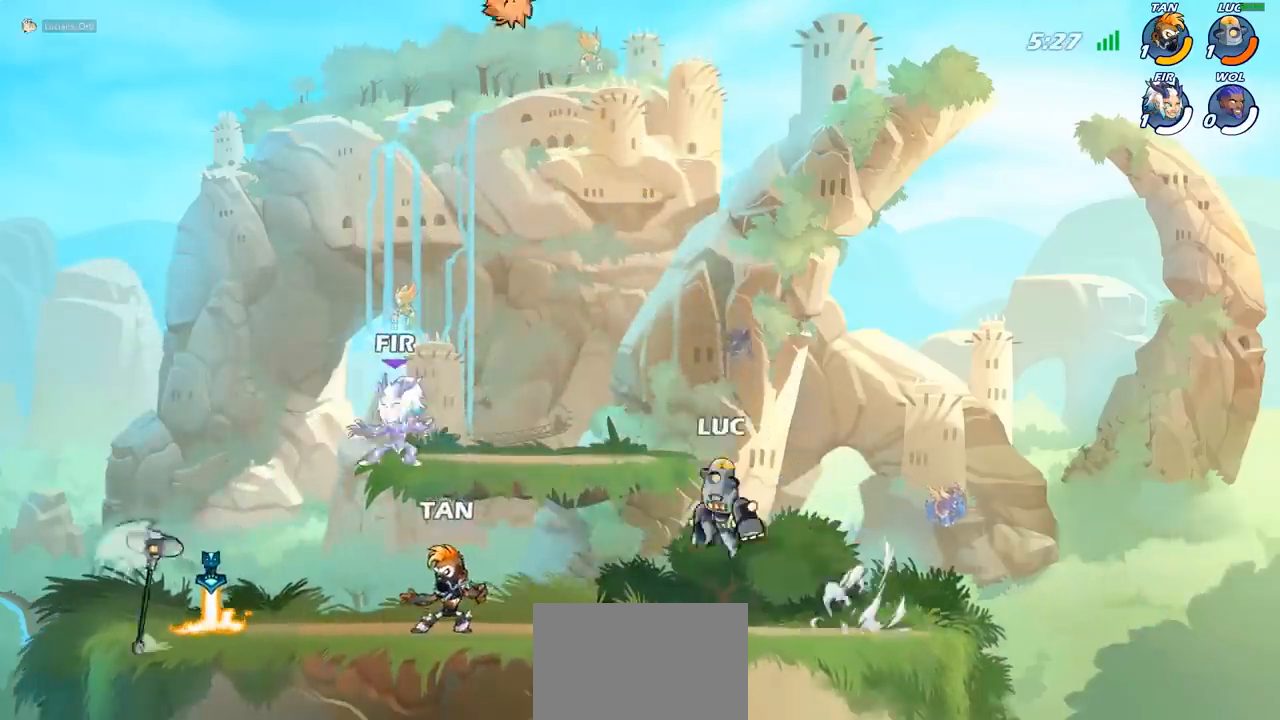
{"buttons": [], "left_stick": "down-right", "events": [[117, "left_stick", "down-right"], [233, "left_stick", "right"], [317, "R2", "down"], [350, "CROSS", "down"], [450, "CROSS", "up"], [467, "R2", "up"], [467, "left_stick", "down-right"]]}
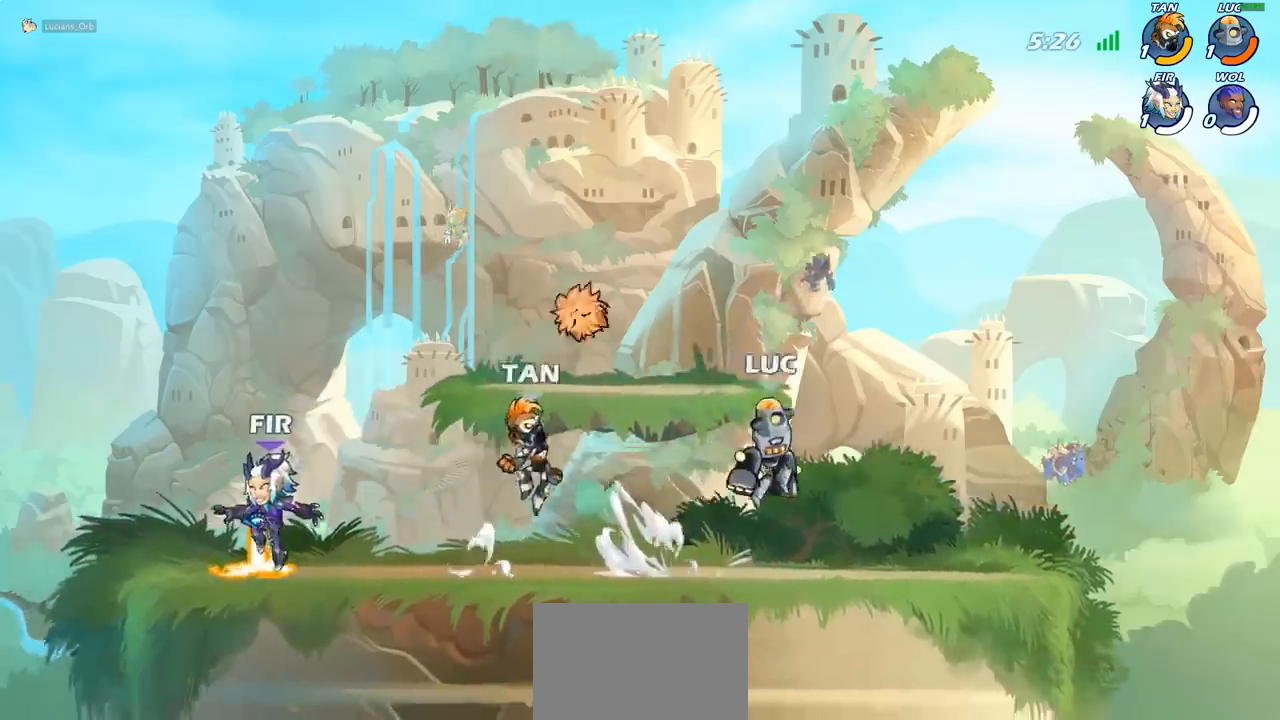
{"buttons": [], "left_stick": "left", "events": [[17, "left_stick", "down"], [83, "left_stick", "down-left"], [183, "left_stick", "left"], [300, "R2", "down"], [467, "R2", "up"]]}
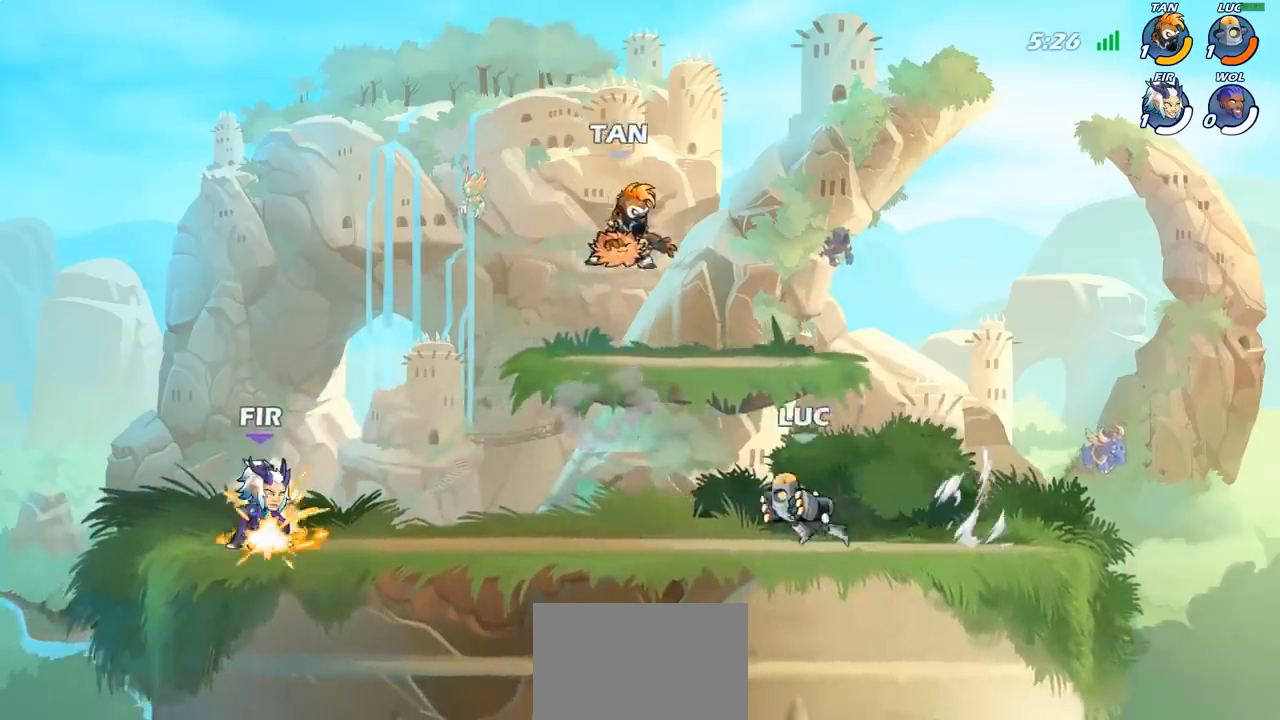
{"buttons": [], "left_stick": "center", "events": [[167, "R2", "down"], [300, "SQUARE", "down"], [350, "R2", "up"], [400, "SQUARE", "up"], [417, "left_stick", "center"]]}
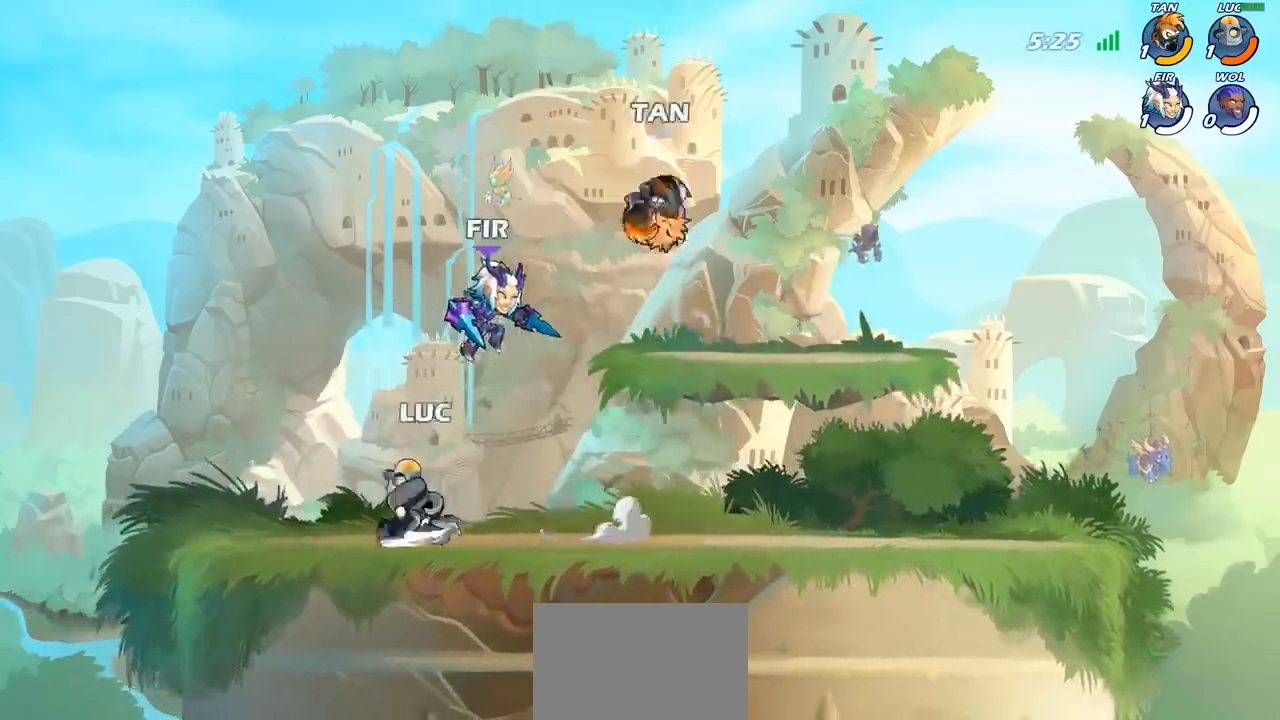
{"buttons": [], "left_stick": "left", "events": [[150, "left_stick", "left"]]}
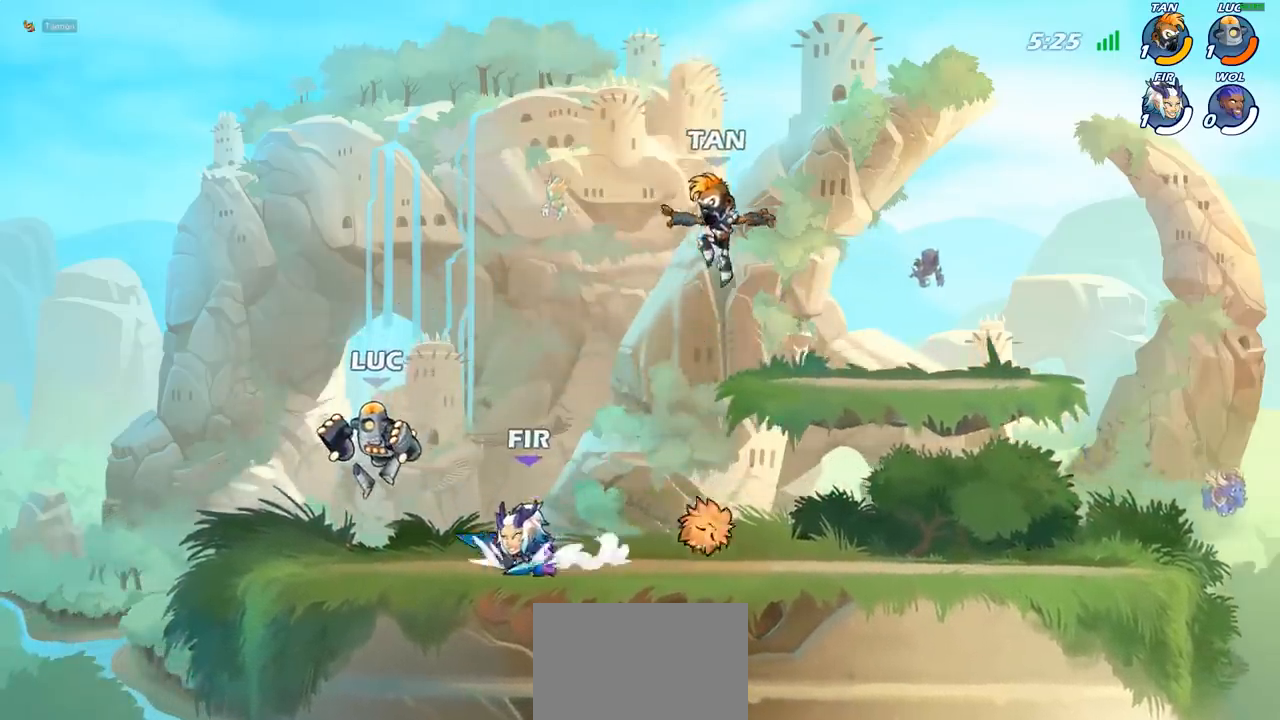
{"buttons": [], "left_stick": "center"}
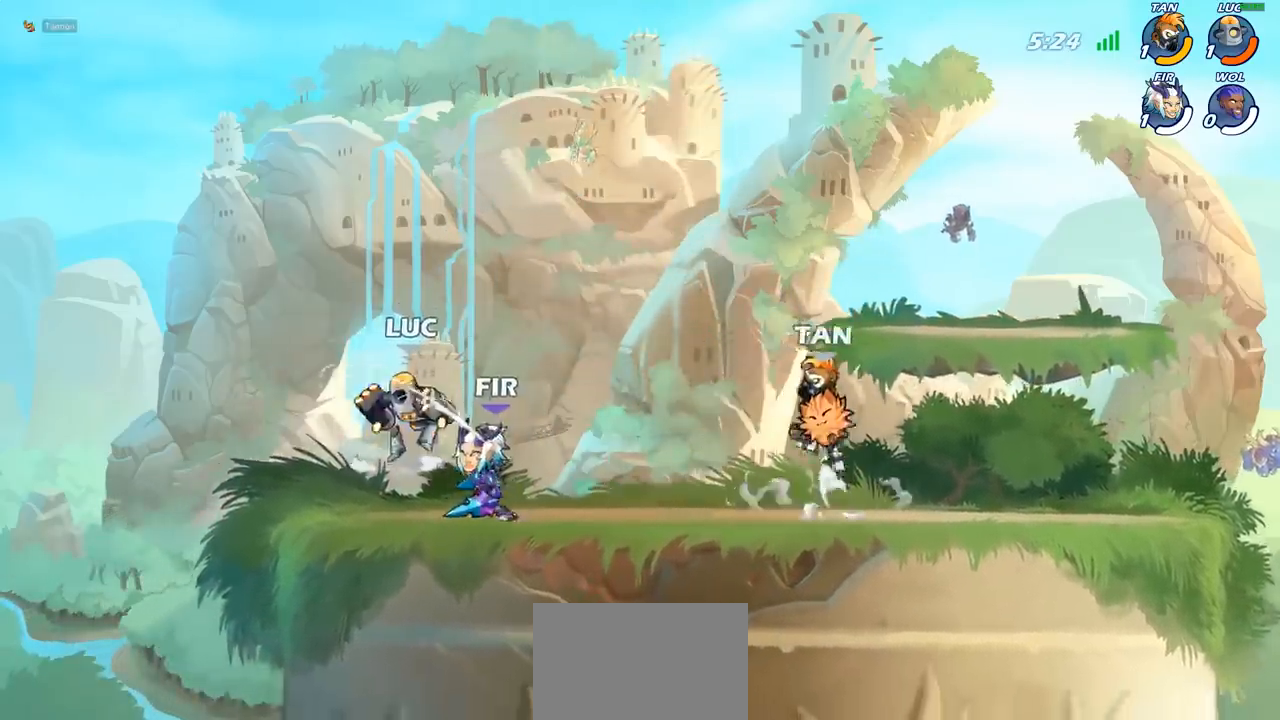
{"buttons": ["CROSS", "R2"], "left_stick": "up-right", "events": [[200, "left_stick", "up-left"], [317, "CROSS", "down"], [333, "left_stick", "up-right"], [350, "R2", "down"]]}
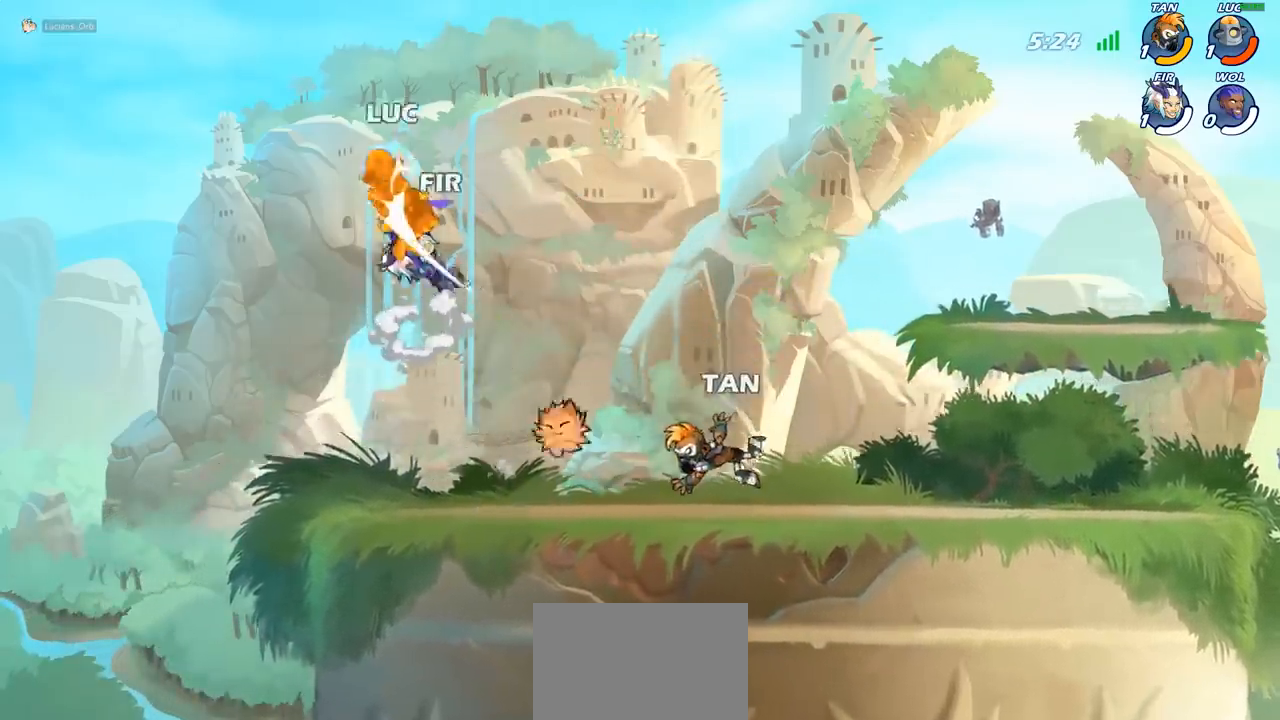
{"buttons": [], "left_stick": "up-left", "events": [[50, "CROSS", "up"], [83, "R2", "up"], [117, "left_stick", "up-left"]]}
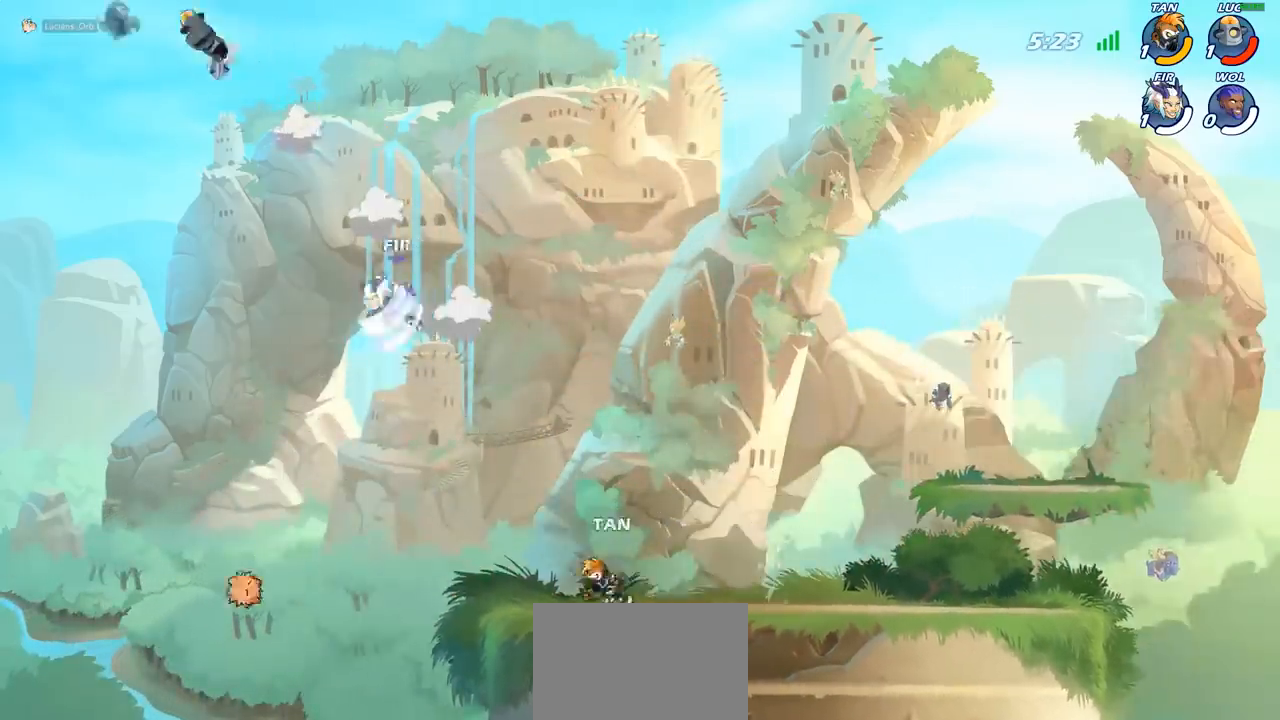
{"buttons": [], "left_stick": "right", "events": [[33, "left_stick", "right"], [100, "CIRCLE", "down"], [200, "CIRCLE", "up"]]}
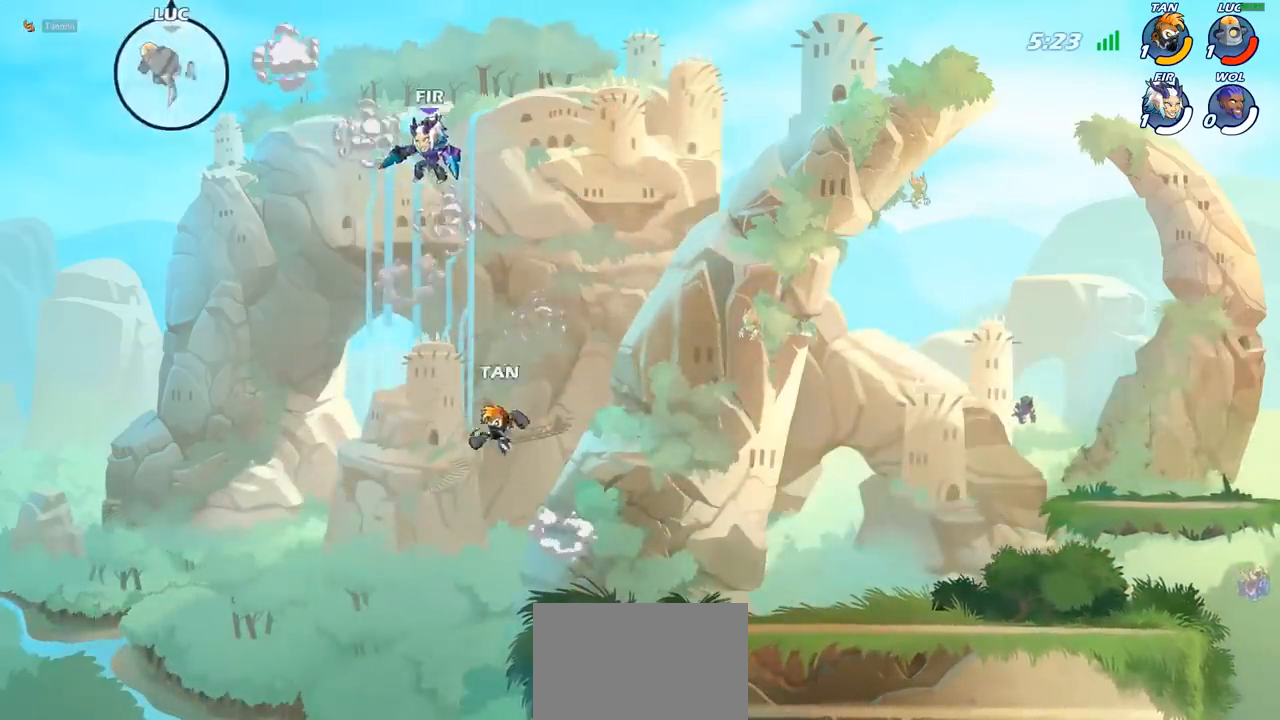
{"buttons": ["CIRCLE"], "left_stick": "right", "events": [[433, "CIRCLE", "down"]]}
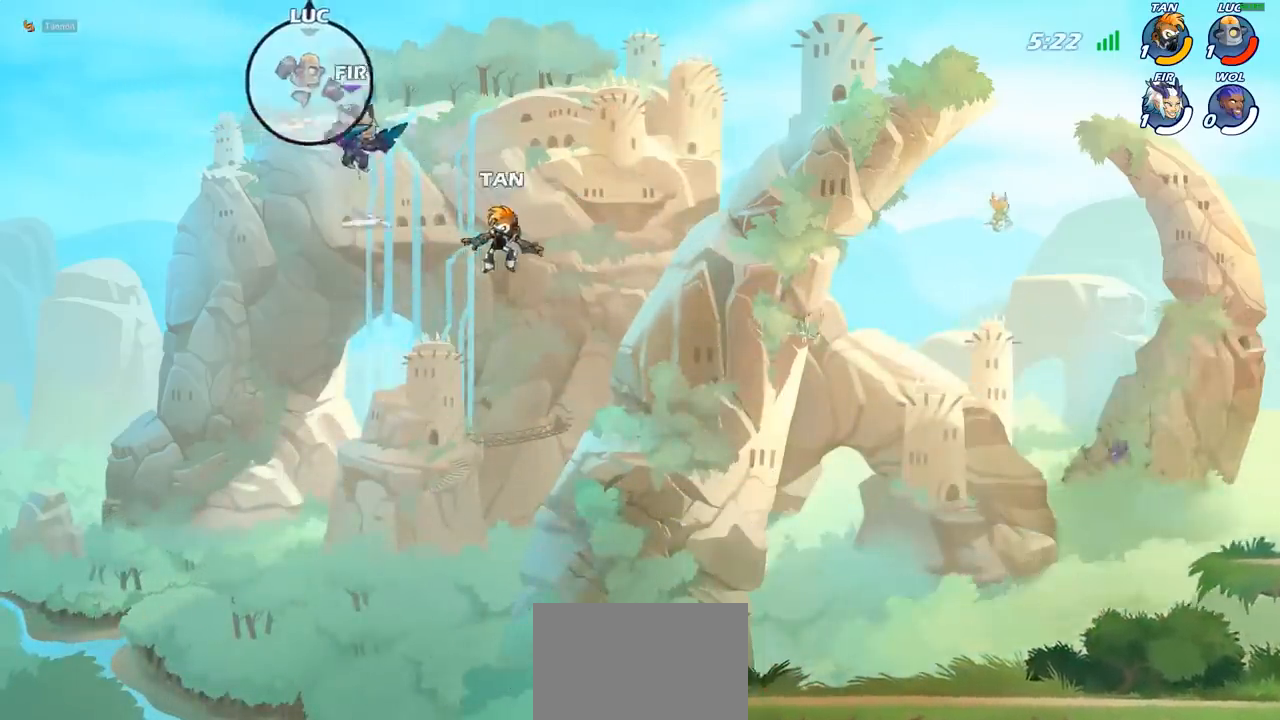
{"buttons": [], "left_stick": "right", "events": [[83, "CIRCLE", "up"]]}
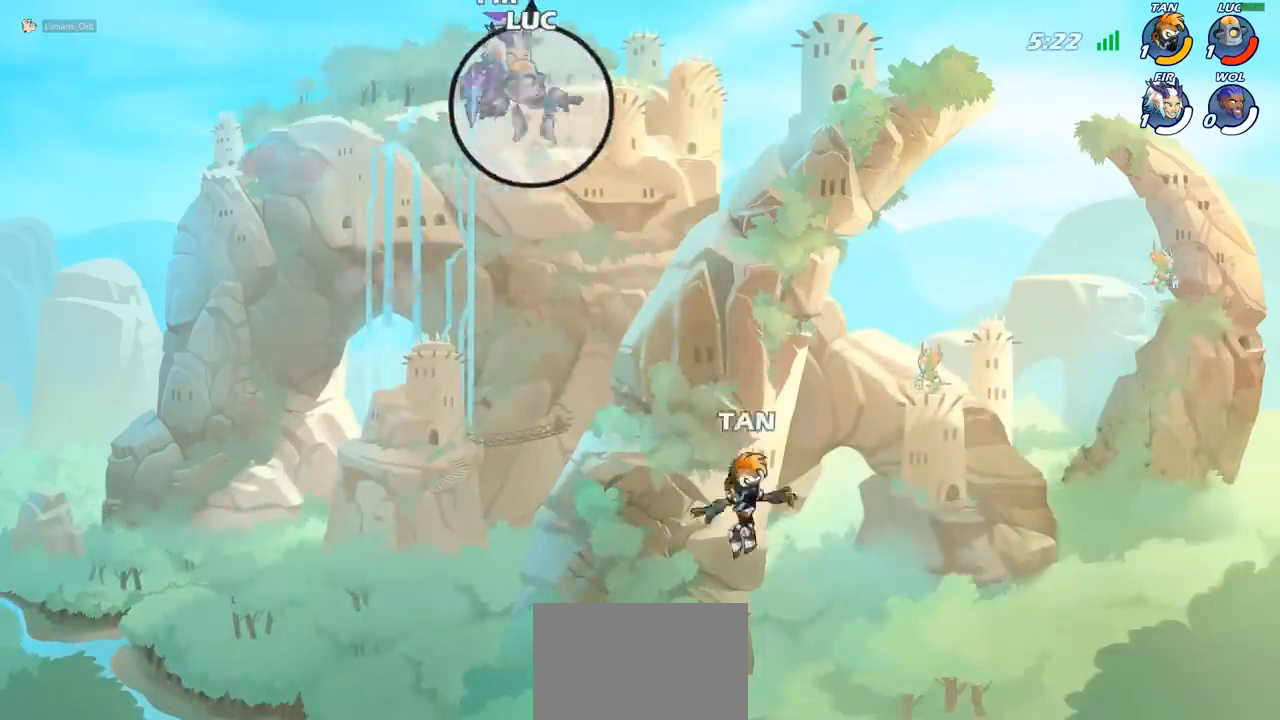
{"buttons": ["CIRCLE"], "left_stick": "down", "events": [[50, "left_stick", "down"], [83, "CIRCLE", "down"]]}
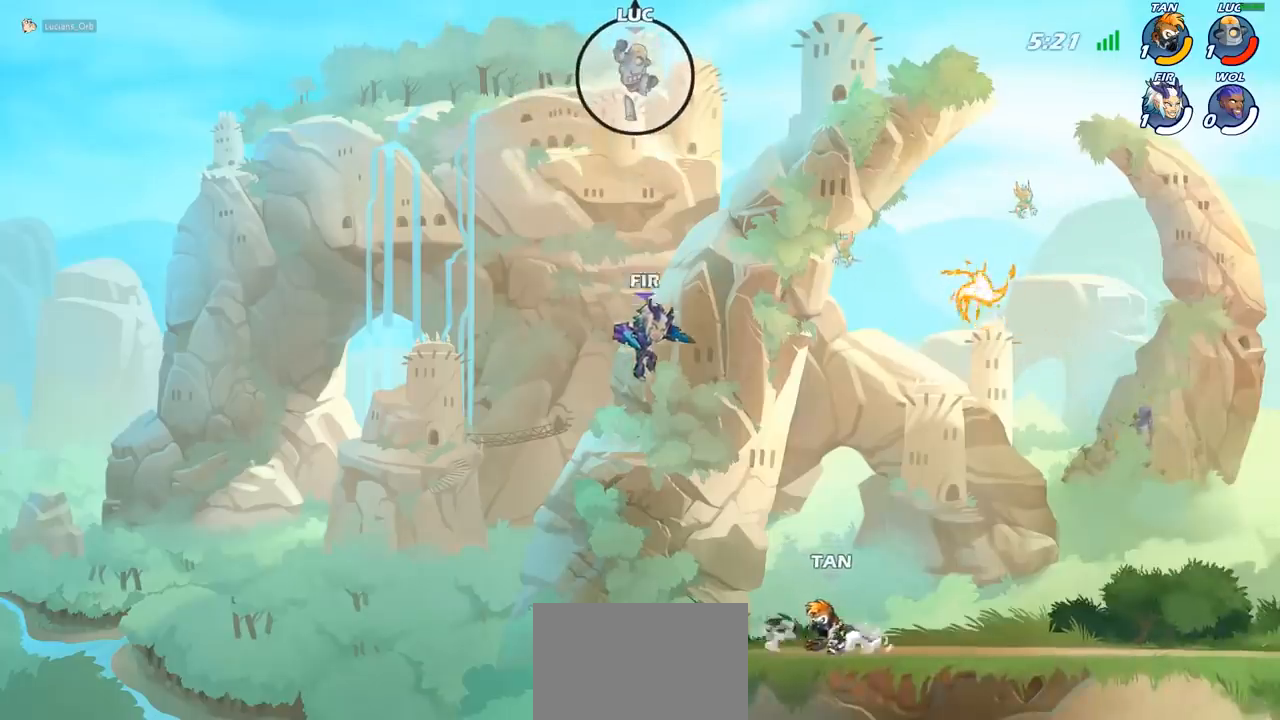
{"buttons": ["SQUARE"], "left_stick": "down", "events": [[183, "CIRCLE", "up"], [217, "left_stick", "center"], [350, "left_stick", "down-right"], [433, "left_stick", "down"], [450, "SQUARE", "down"]]}
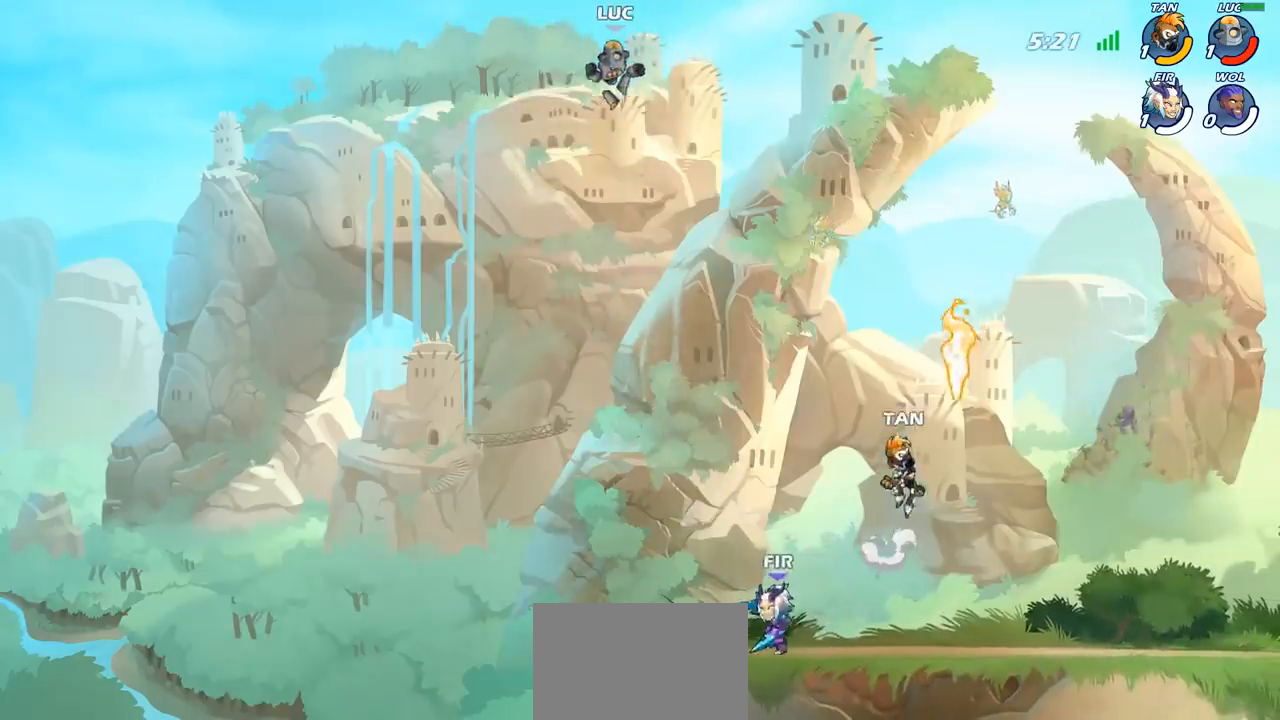
{"buttons": [], "left_stick": "right", "events": [[50, "SQUARE", "up"], [83, "left_stick", "center"], [267, "left_stick", "right"]]}
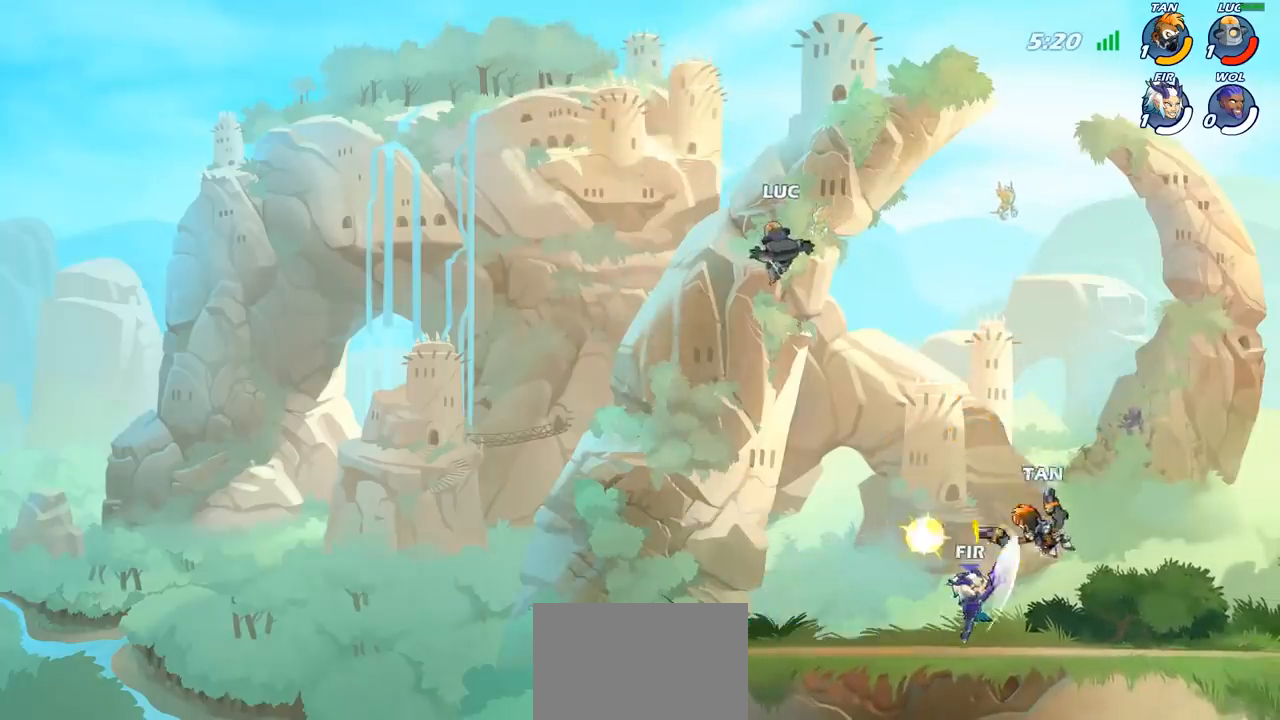
{"buttons": [], "left_stick": "down-right", "events": [[33, "left_stick", "down-left"], [500, "left_stick", "down-right"]]}
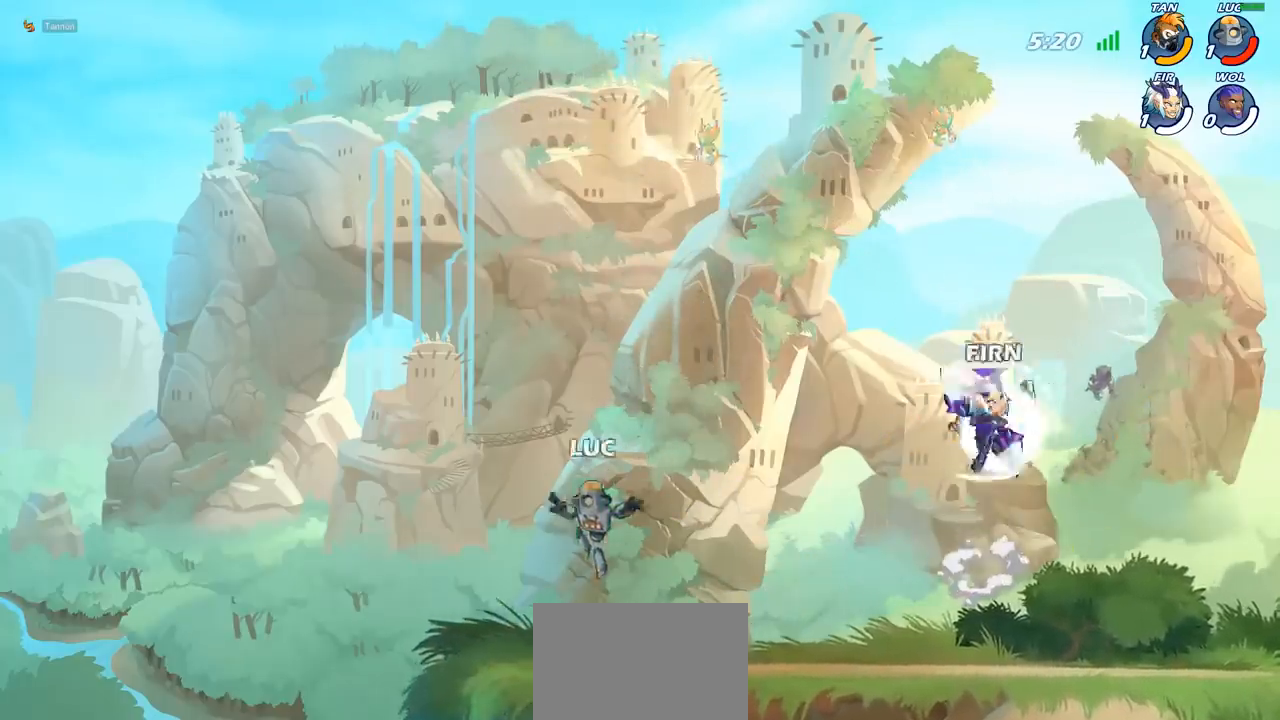
{"buttons": ["R2"], "left_stick": "up-left", "events": [[83, "left_stick", "right"], [217, "R2", "down"], [333, "R2", "up"], [333, "left_stick", "up-left"], [400, "R2", "down"]]}
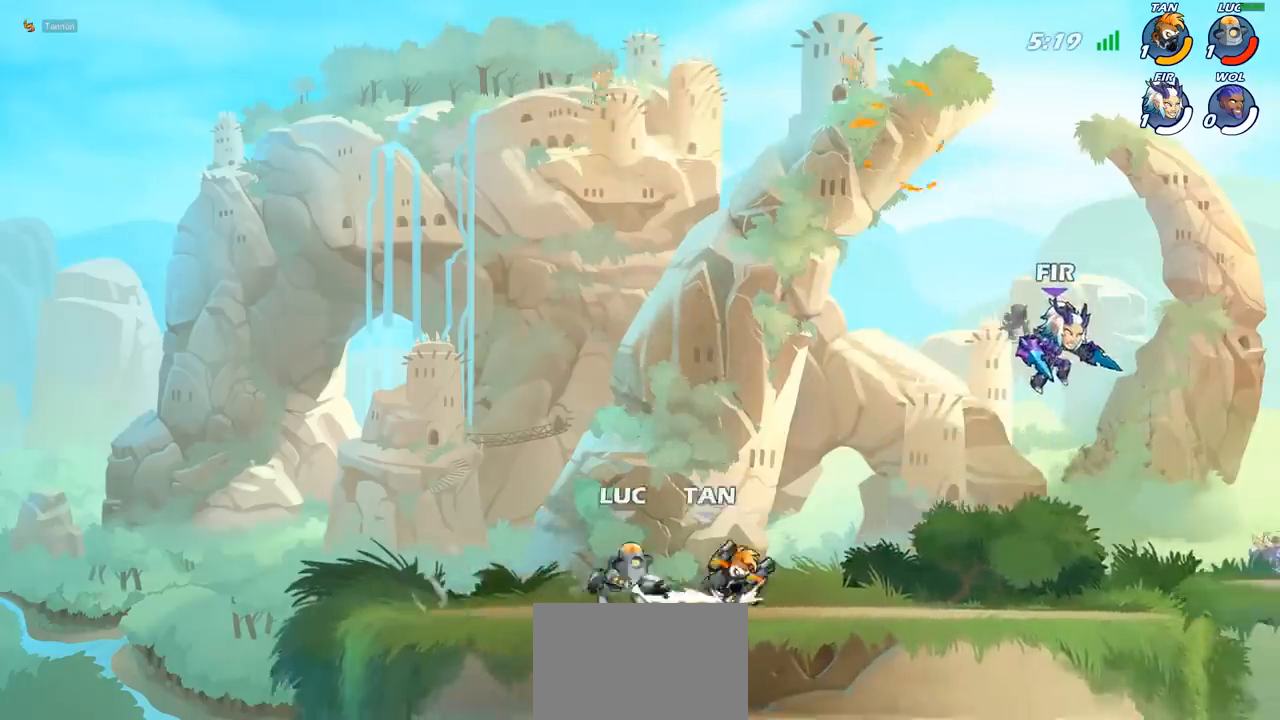
{"buttons": ["R2"], "left_stick": "right", "events": [[33, "R2", "up"], [67, "left_stick", "right"], [100, "R2", "down"], [200, "left_stick", "up-left"], [217, "R2", "up"], [267, "R2", "down"], [383, "R2", "up"], [467, "R2", "down"], [467, "left_stick", "right"]]}
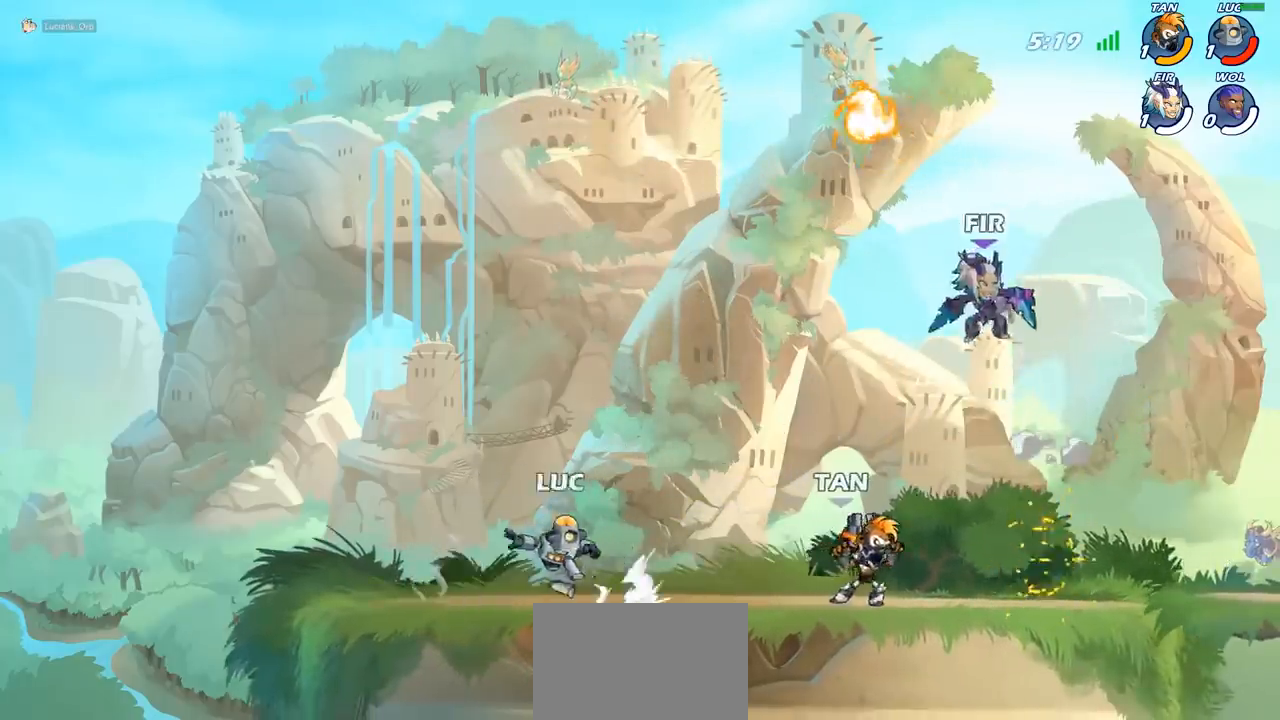
{"buttons": ["R2"], "left_stick": "right", "events": [[67, "R2", "up"], [100, "left_stick", "left"], [167, "R2", "down"], [267, "R2", "up"], [317, "left_stick", "up"], [383, "left_stick", "right"], [500, "R2", "down"]]}